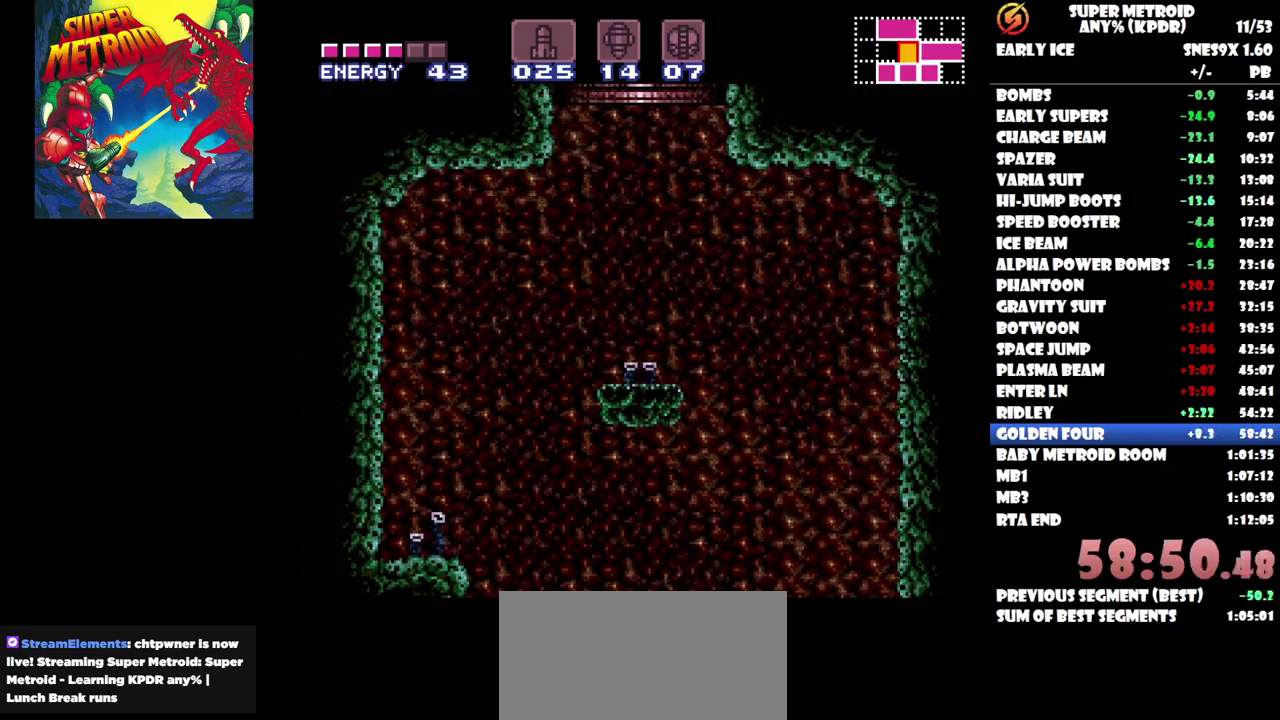
Gameplay with a controller (Nintendo layout); each line is a JSON object with the inputs held at the frame after it. "events" lists button and stick changes between this image and that frame as [ms after this image, input, new state], when the widget could be followed in between. Not read: A B L3 R3 Y left_stick right_stick.
{"buttons": ["DPAD_LEFT"], "events": []}
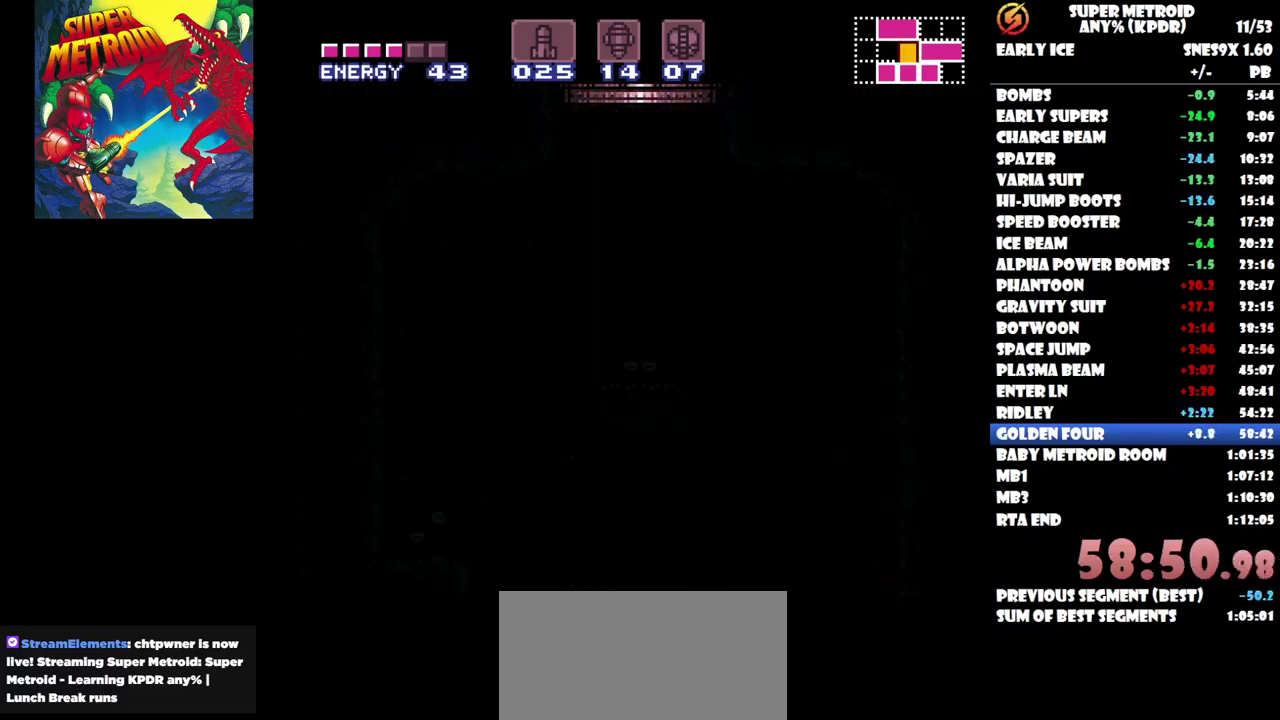
{"buttons": [], "events": [[333, "DPAD_LEFT", "up"]]}
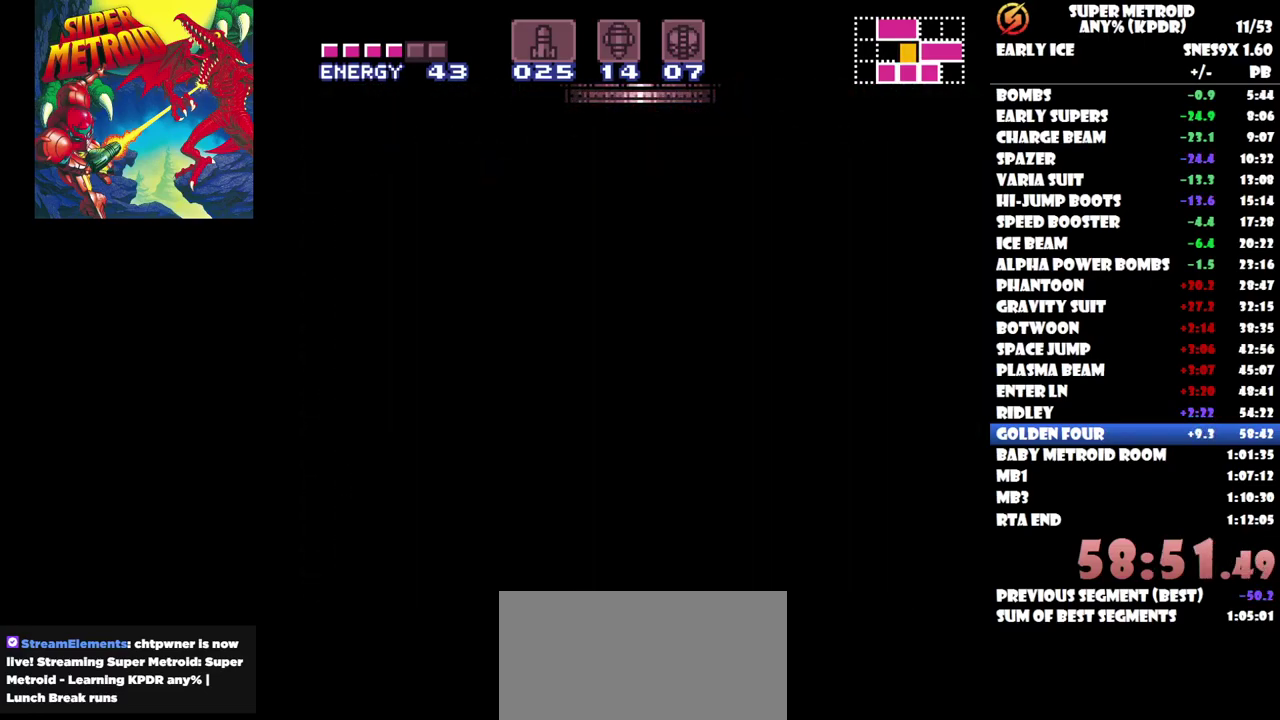
{"buttons": ["DPAD_LEFT"], "events": [[50, "DPAD_LEFT", "down"]]}
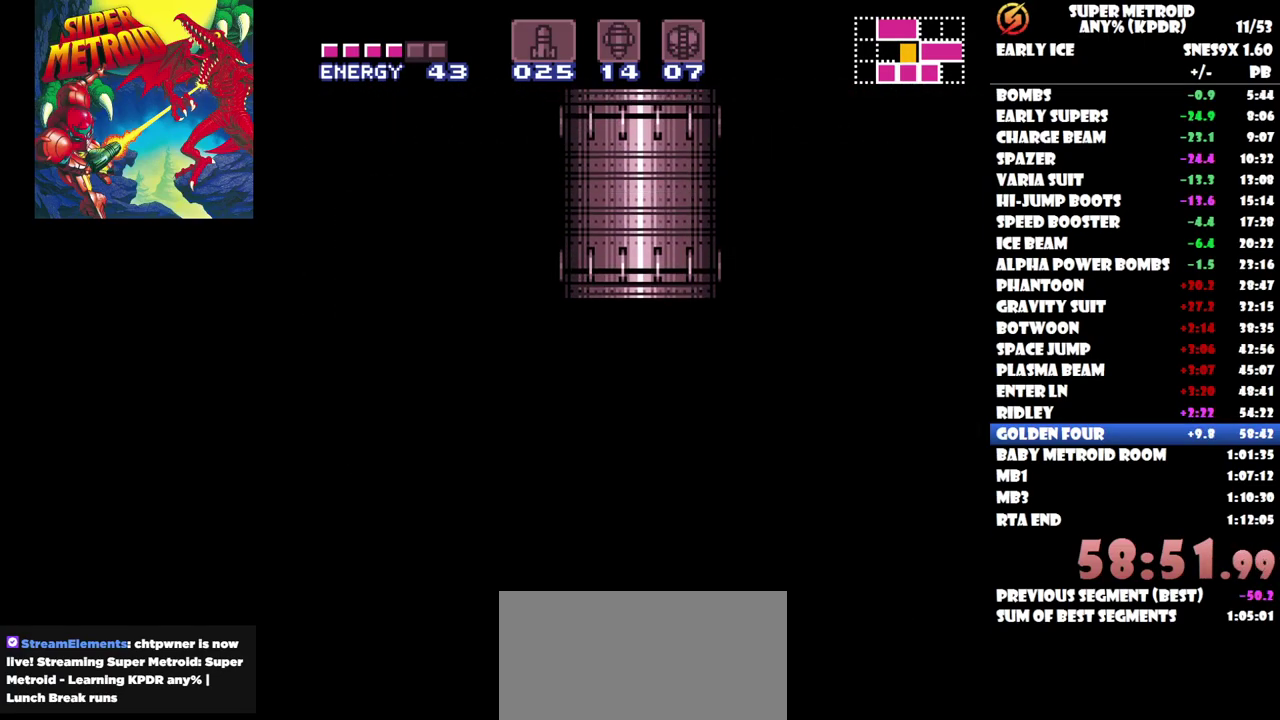
{"buttons": ["DPAD_LEFT"], "events": []}
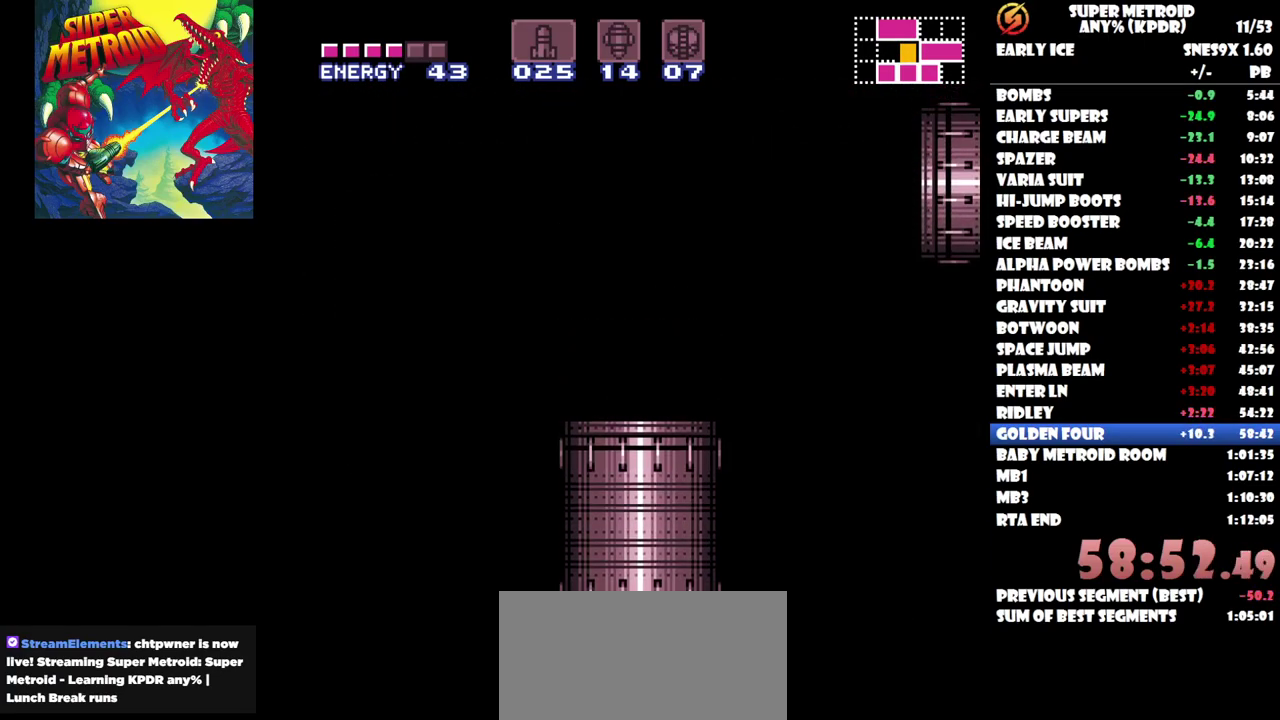
{"buttons": ["DPAD_LEFT"], "events": []}
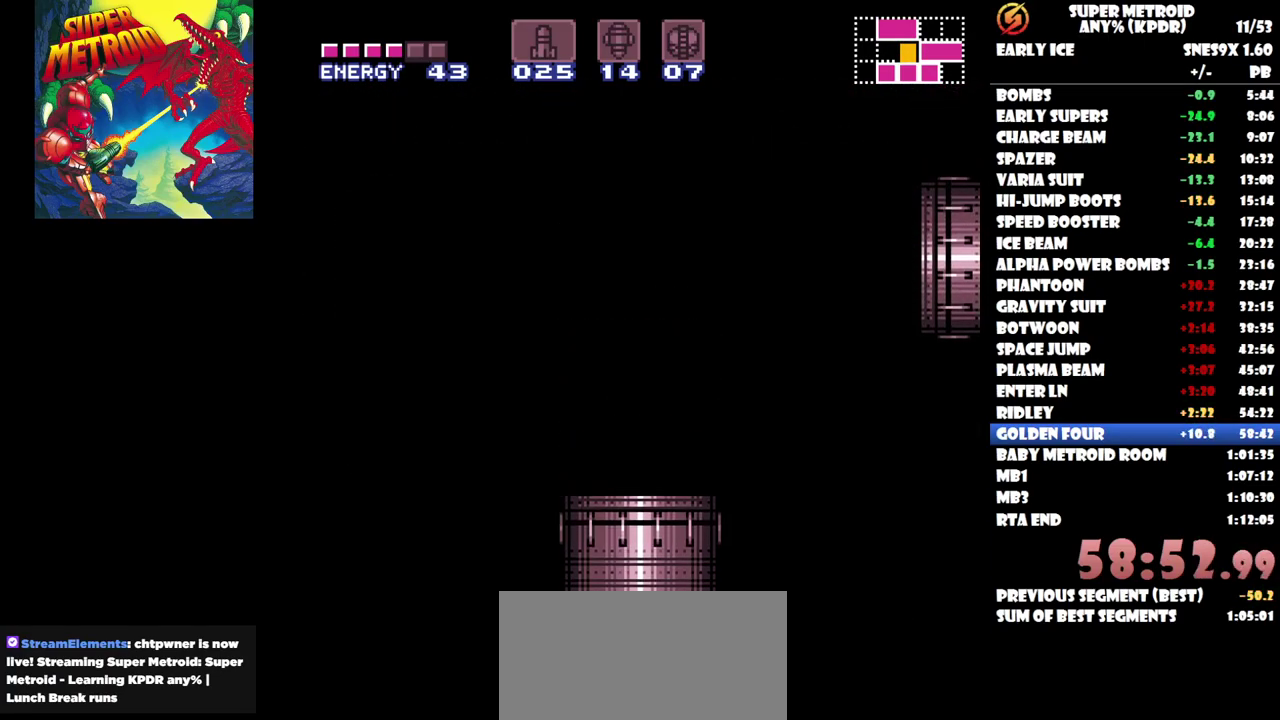
{"buttons": ["DPAD_LEFT"], "events": []}
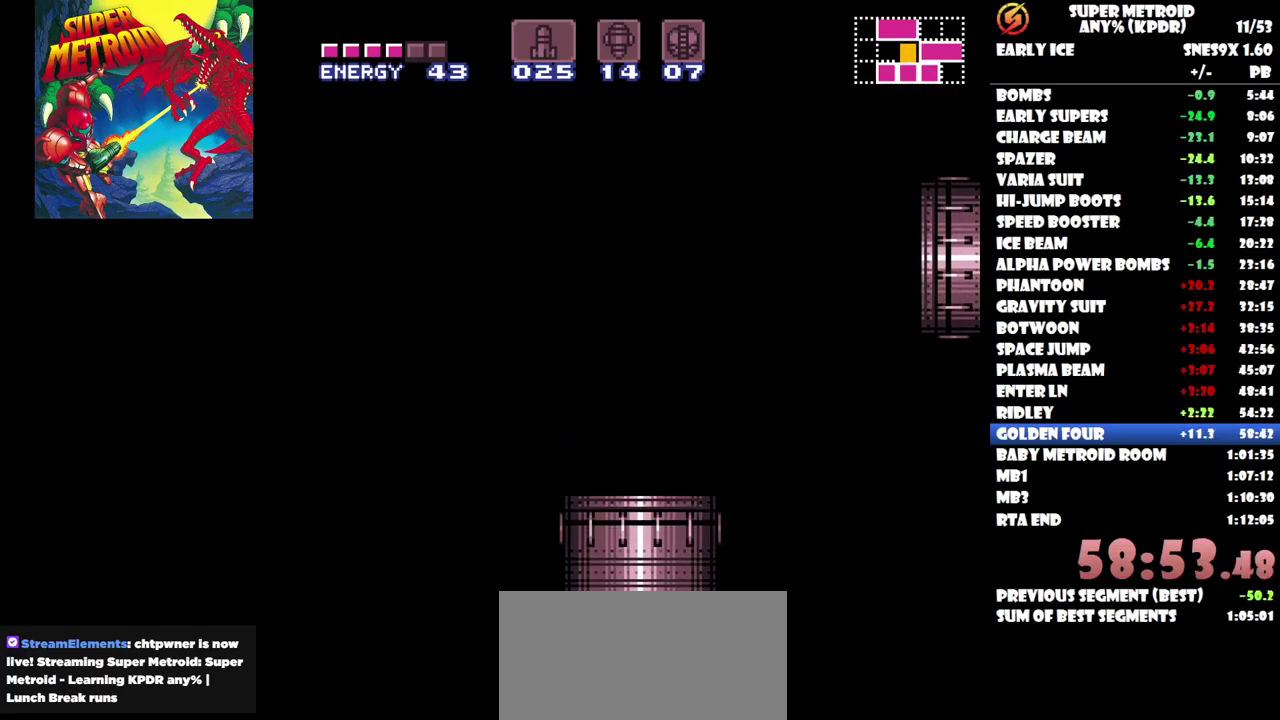
{"buttons": ["DPAD_LEFT"], "events": []}
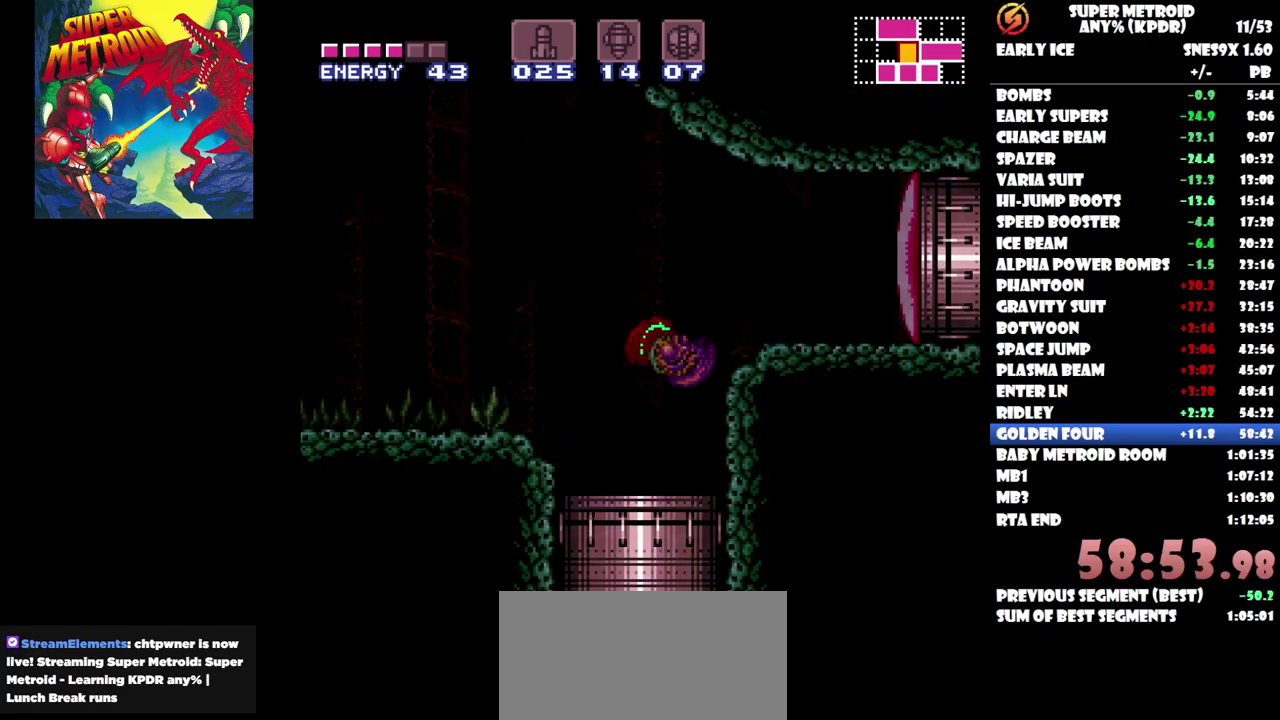
{"buttons": ["DPAD_UP", "DPAD_LEFT"], "events": [[400, "DPAD_UP", "down"]]}
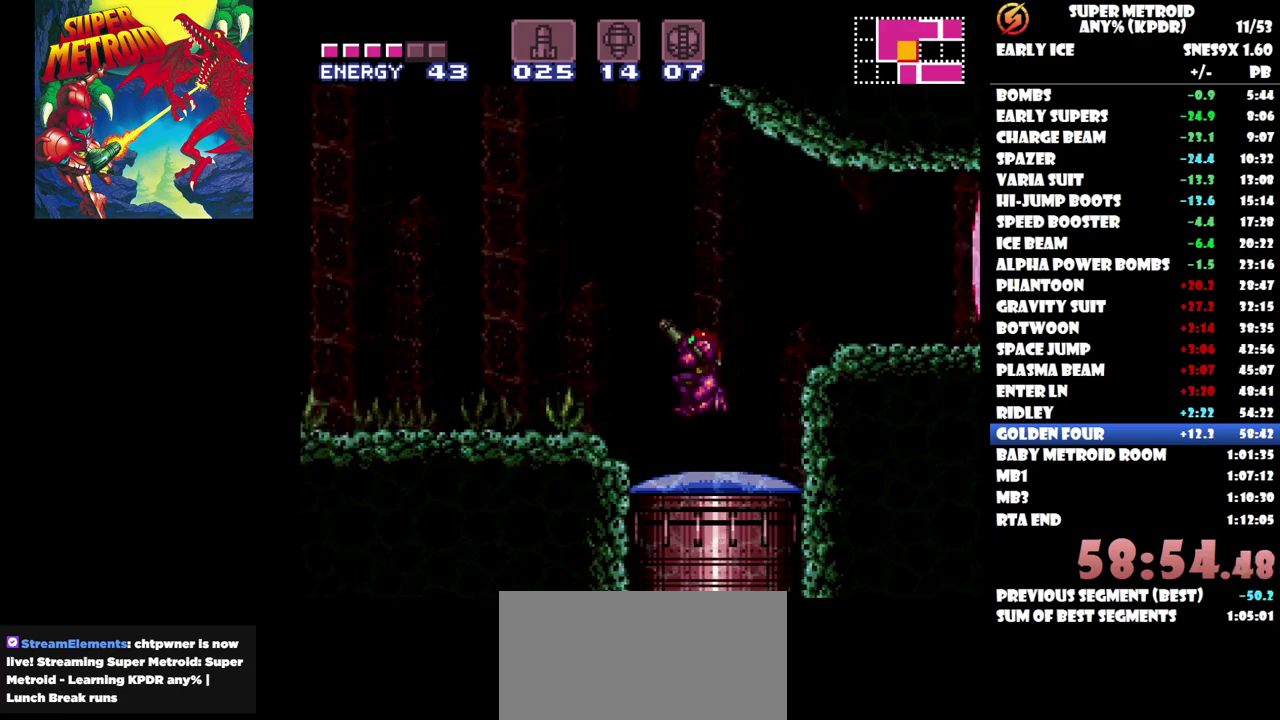
{"buttons": ["DPAD_LEFT"], "events": [[267, "DPAD_UP", "up"]]}
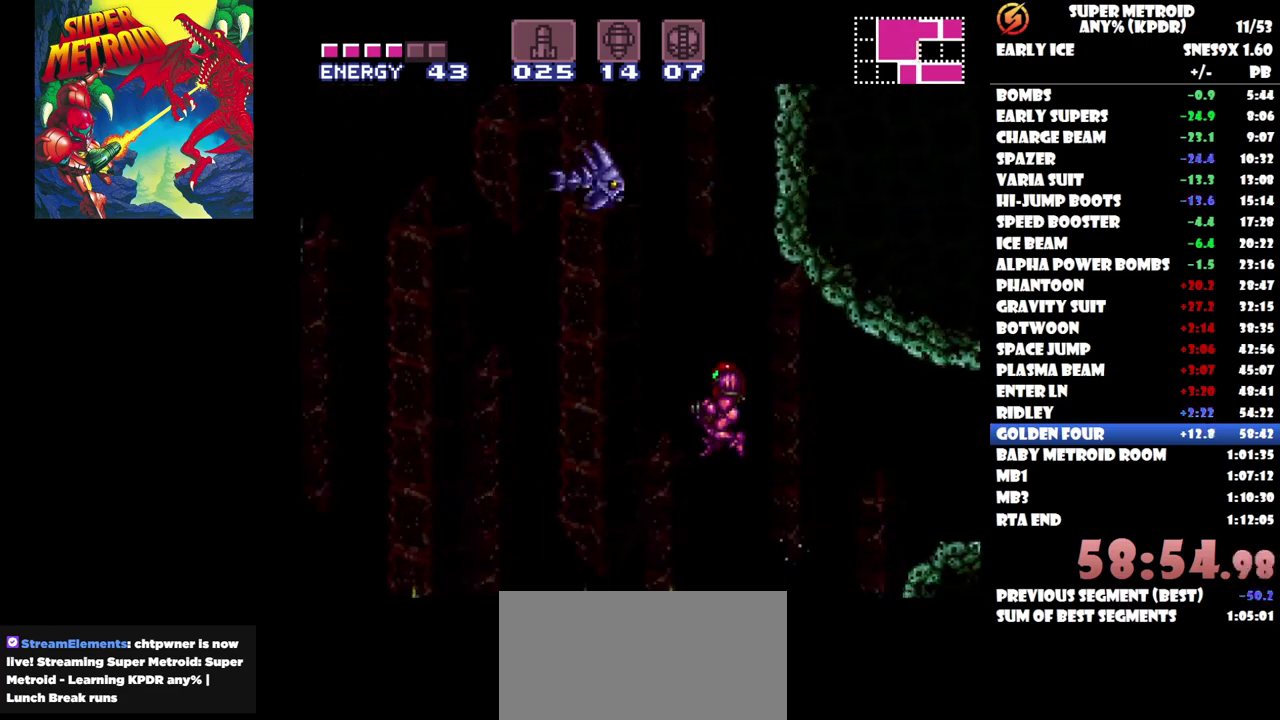
{"buttons": ["DPAD_LEFT"], "events": []}
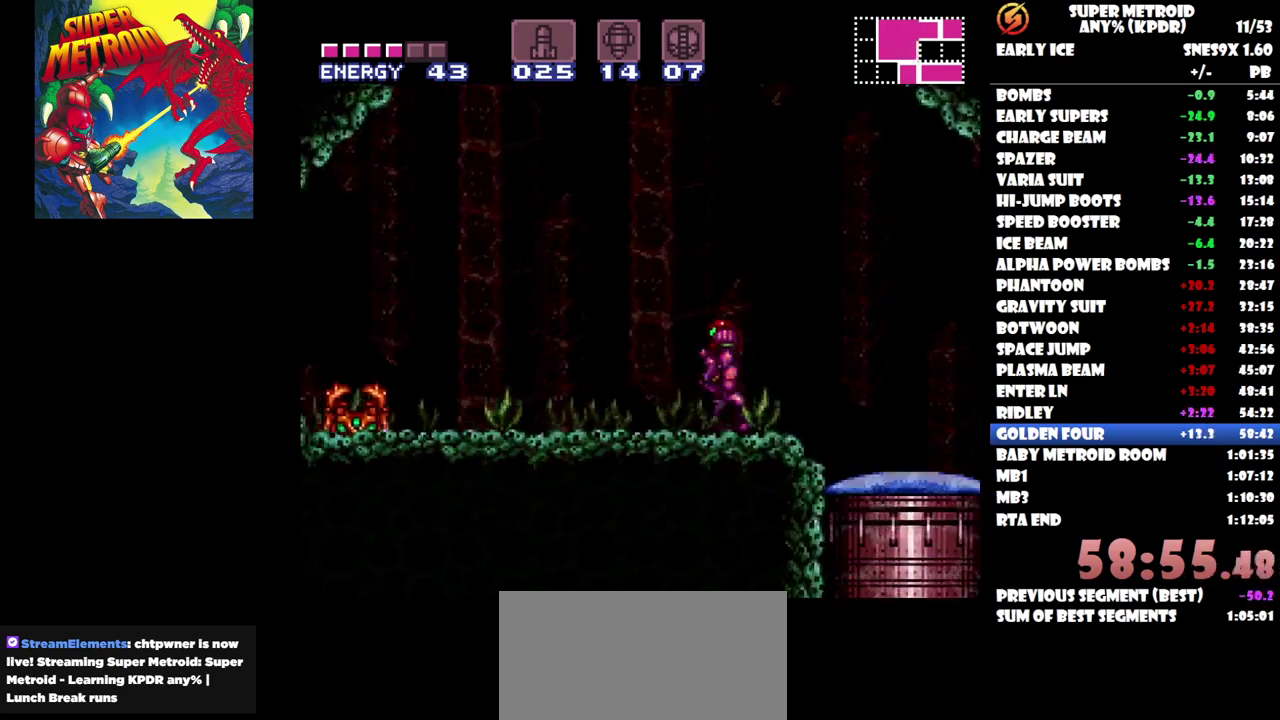
{"buttons": ["DPAD_LEFT"], "events": []}
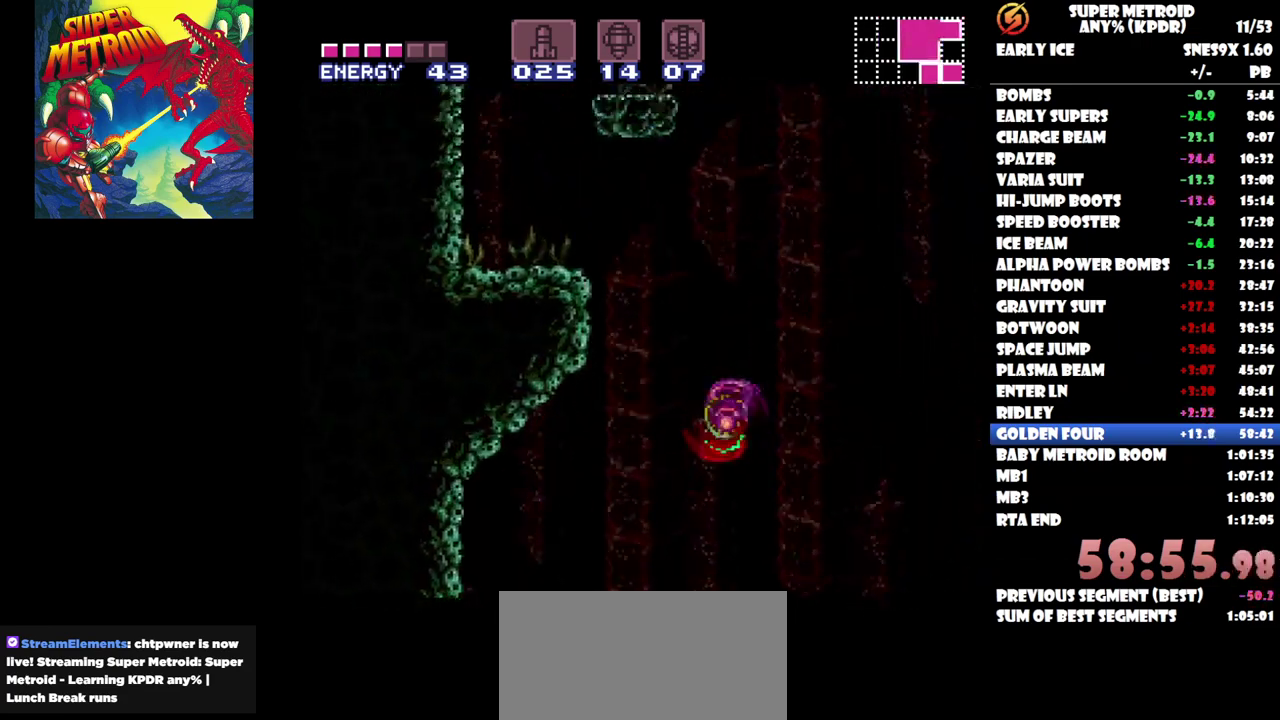
{"buttons": ["DPAD_LEFT"], "events": []}
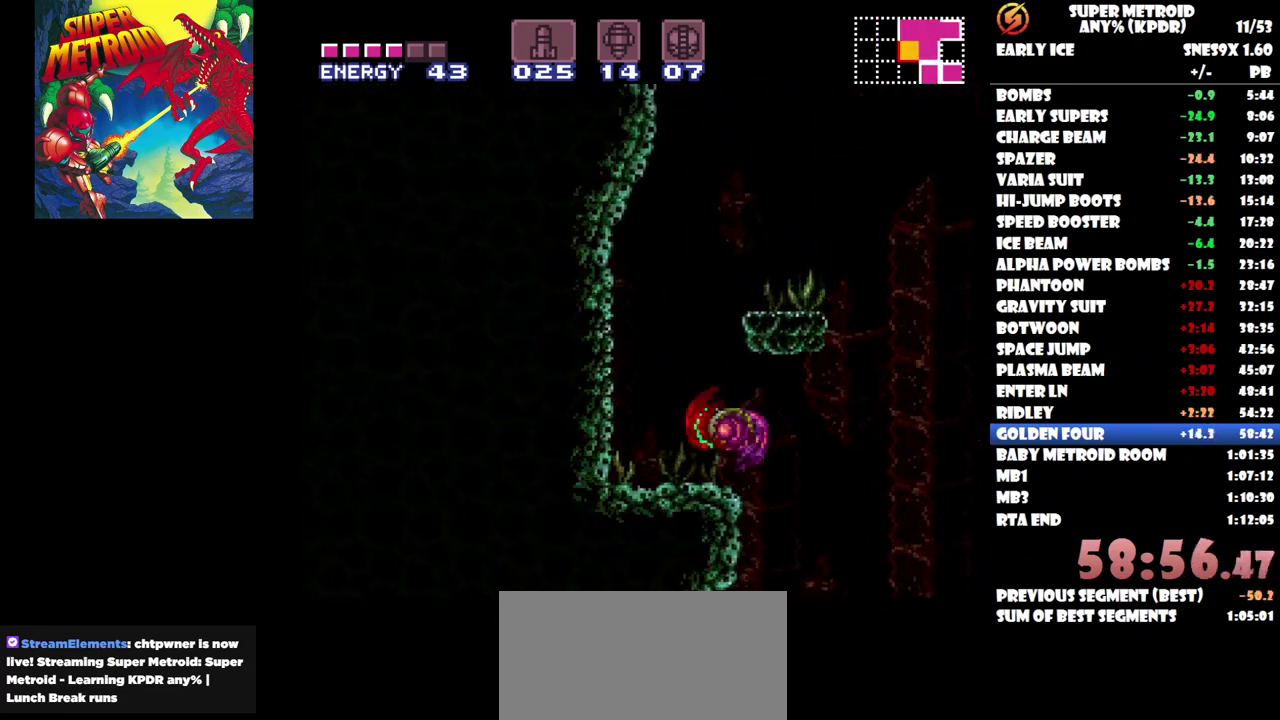
{"buttons": ["DPAD_RIGHT"], "events": [[150, "DPAD_LEFT", "up"], [300, "DPAD_RIGHT", "down"]]}
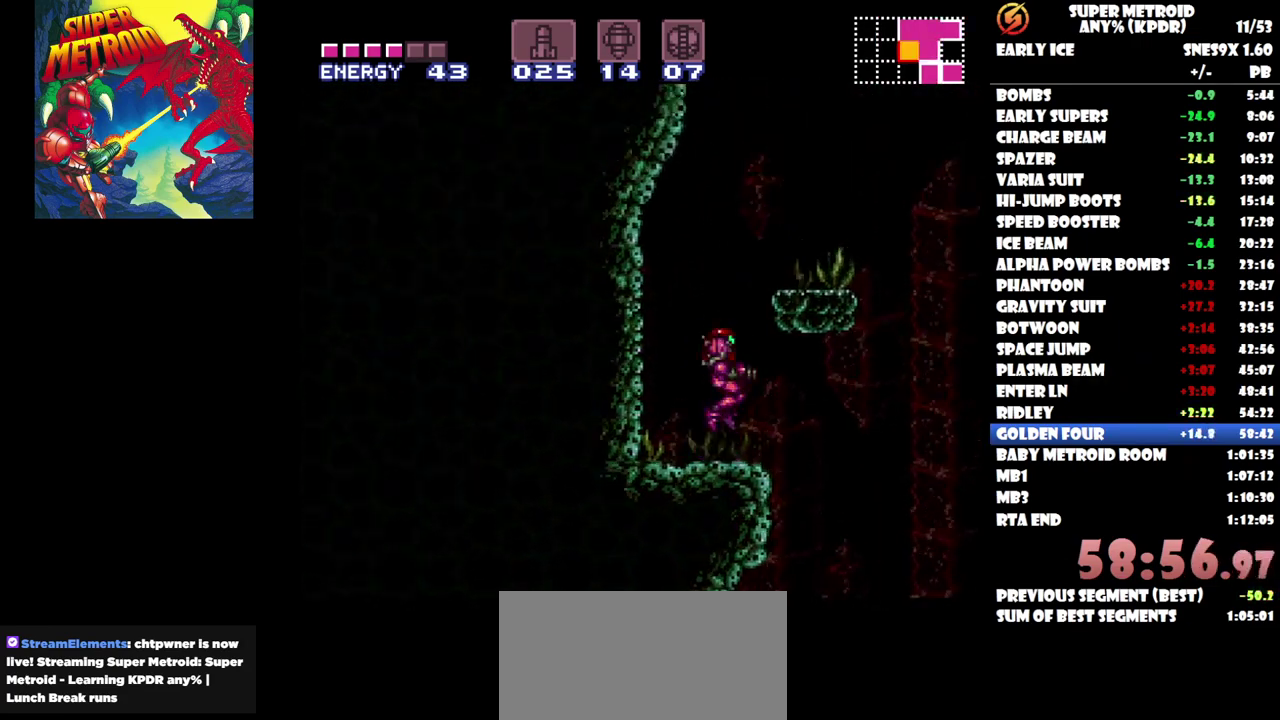
{"buttons": ["DPAD_LEFT"], "events": [[450, "DPAD_RIGHT", "up"], [467, "DPAD_LEFT", "down"]]}
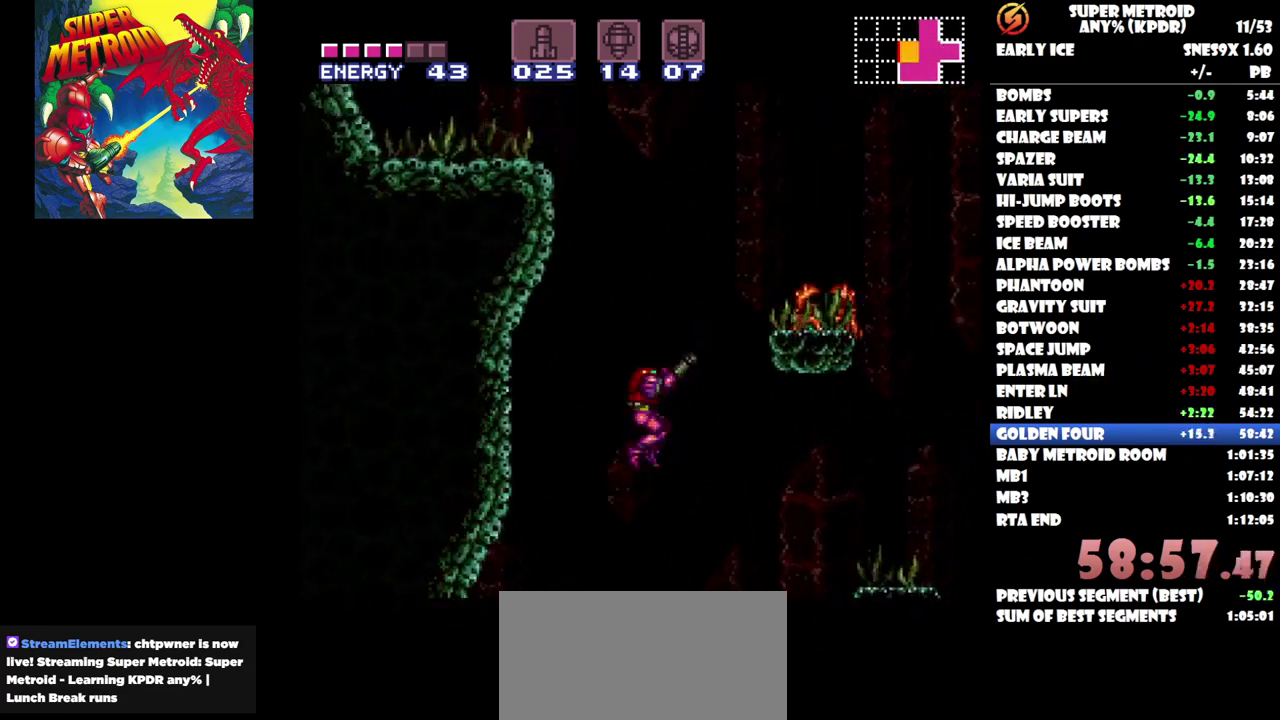
{"buttons": [], "events": [[100, "DPAD_LEFT", "up"]]}
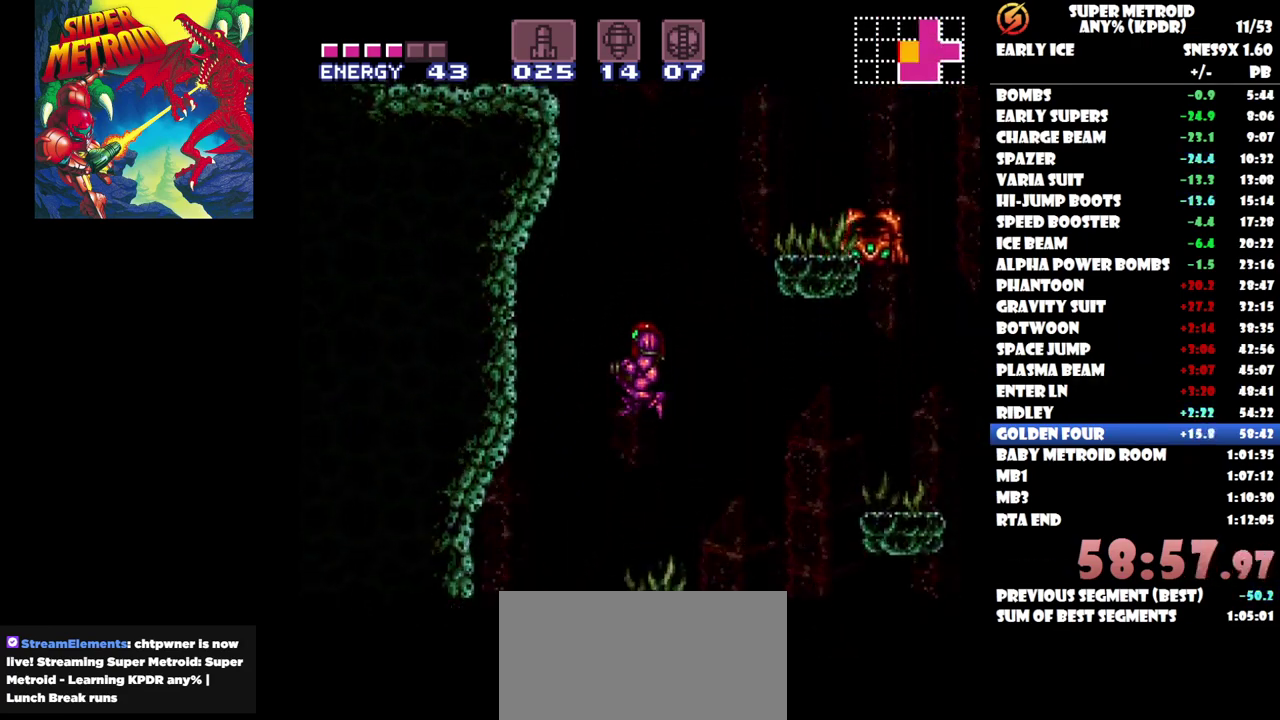
{"buttons": ["DPAD_RIGHT"], "events": [[250, "DPAD_RIGHT", "down"]]}
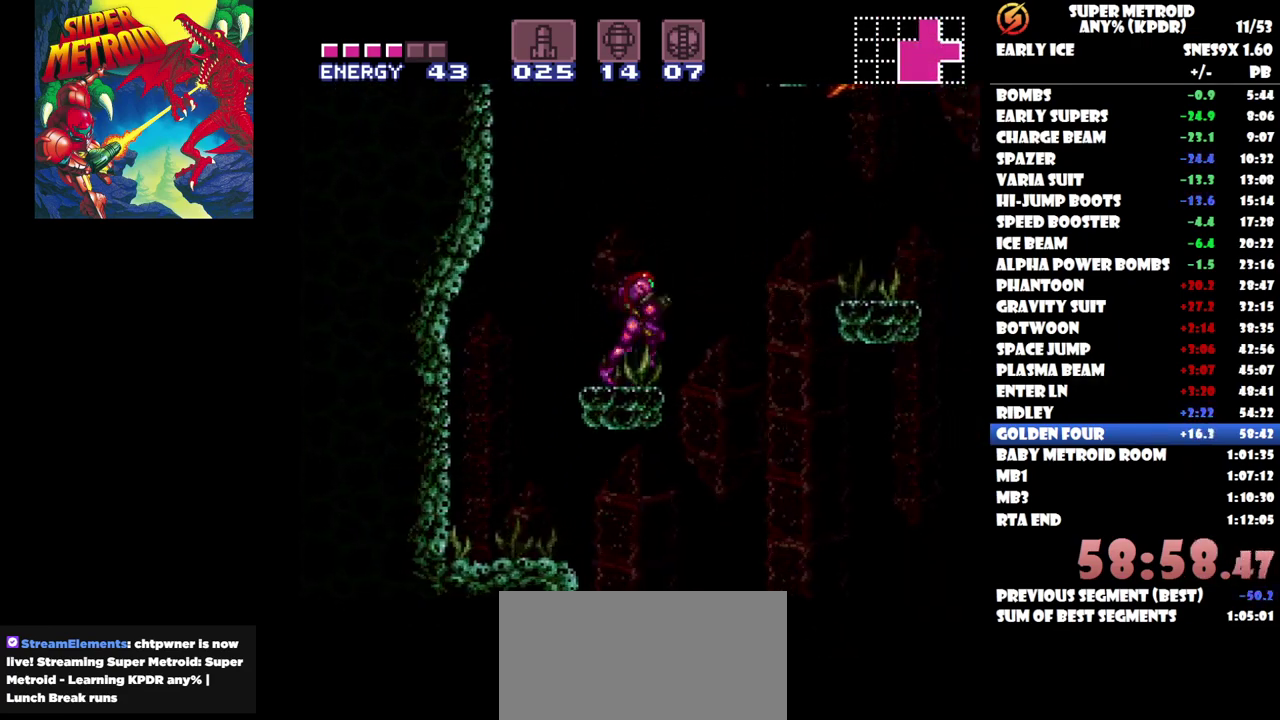
{"buttons": ["DPAD_LEFT"], "events": [[233, "DPAD_RIGHT", "up"], [300, "DPAD_RIGHT", "down"], [367, "DPAD_RIGHT", "up"], [417, "DPAD_LEFT", "down"]]}
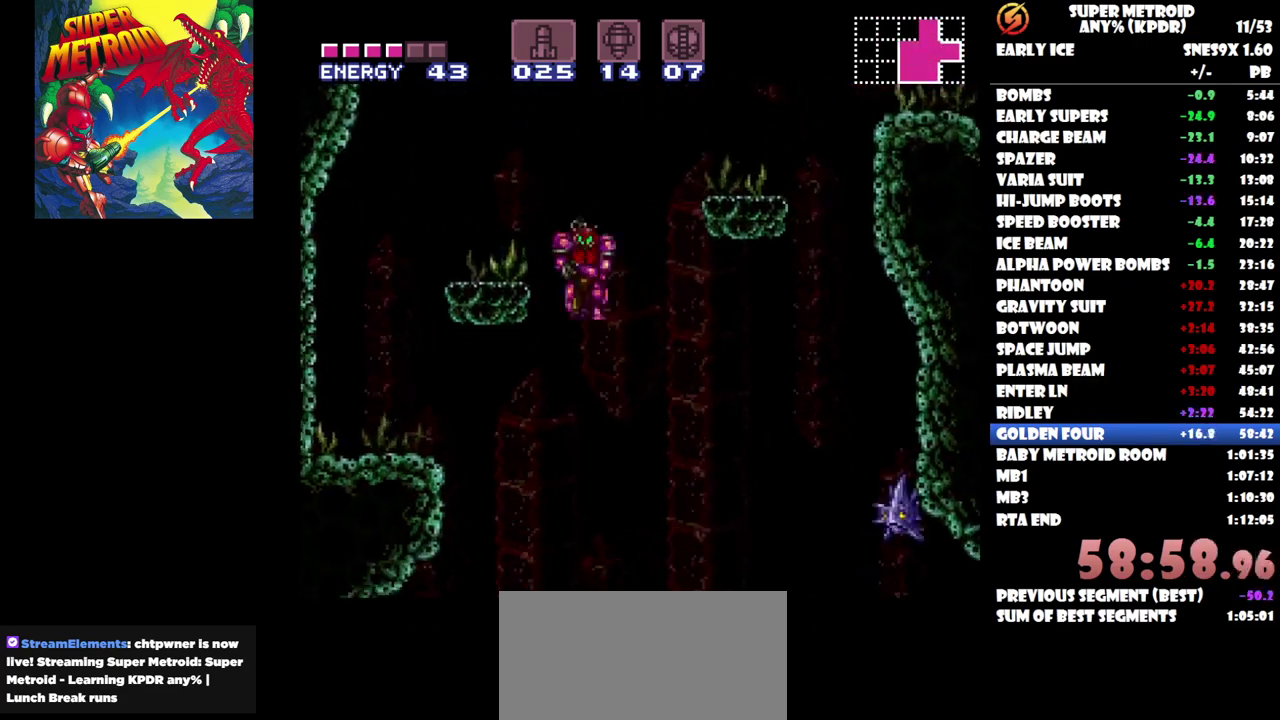
{"buttons": ["DPAD_LEFT"], "events": []}
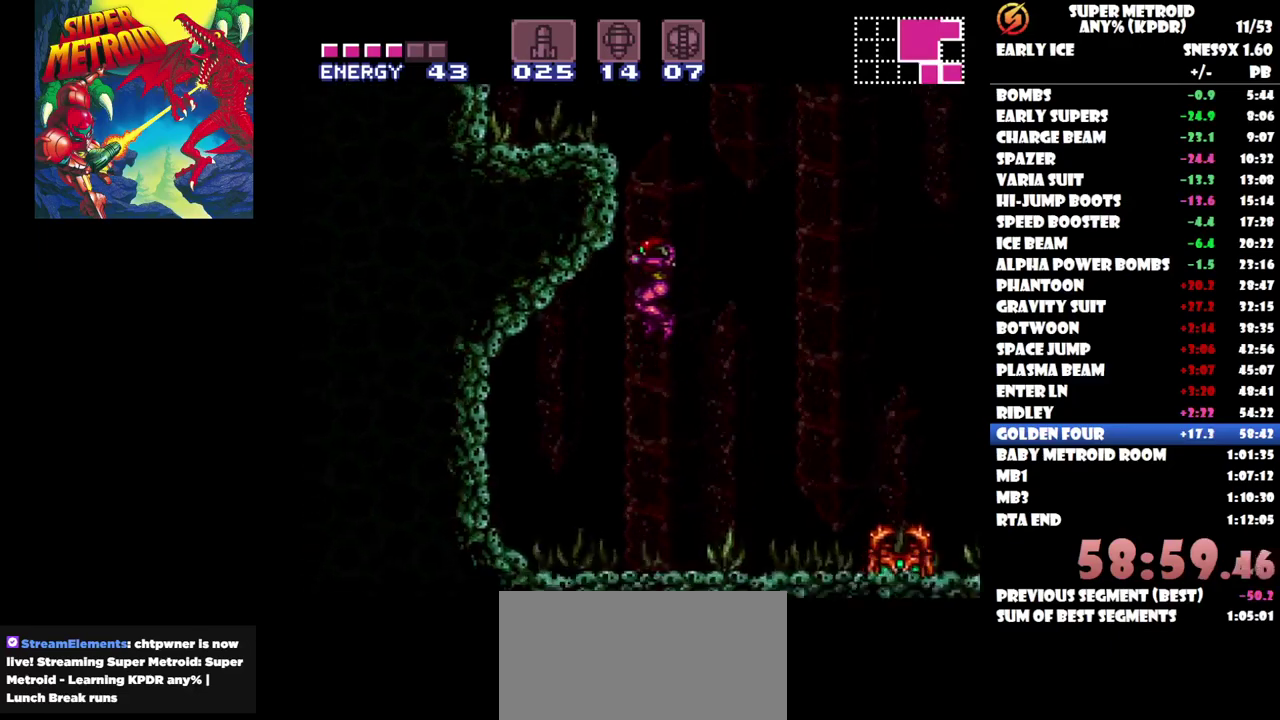
{"buttons": ["DPAD_RIGHT"], "events": [[300, "DPAD_LEFT", "up"], [383, "DPAD_RIGHT", "down"]]}
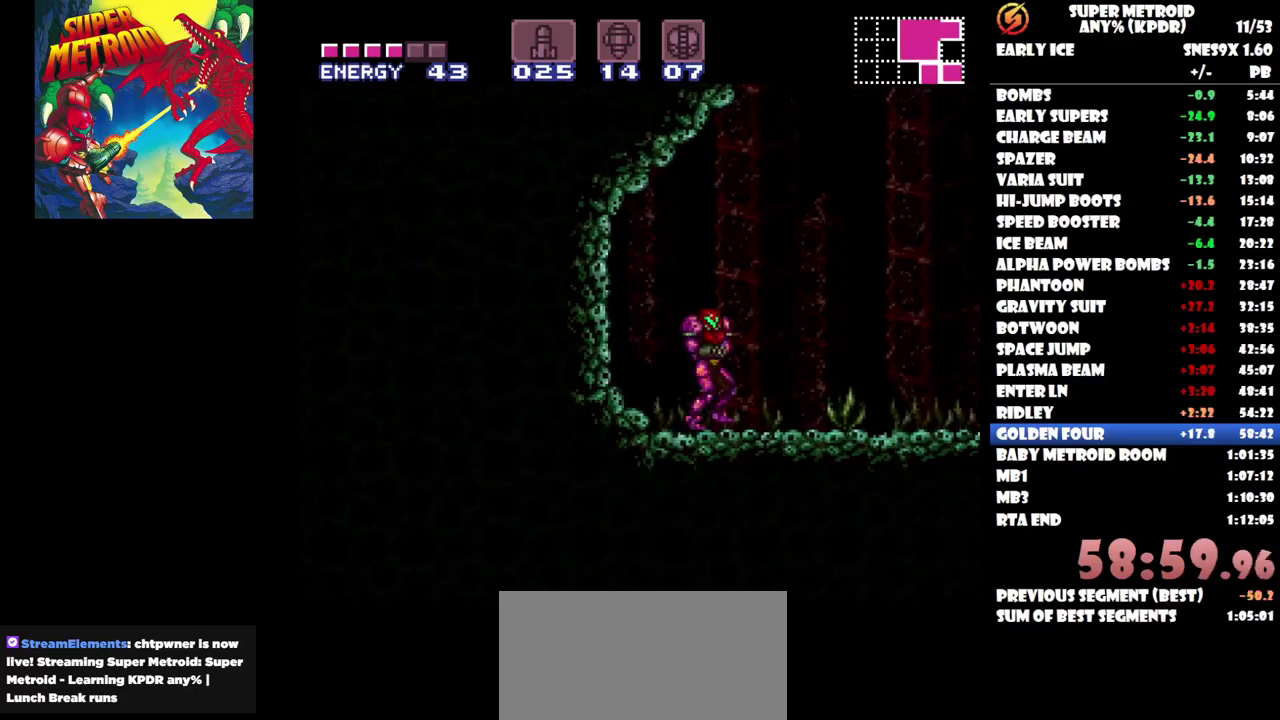
{"buttons": ["DPAD_RIGHT"], "events": []}
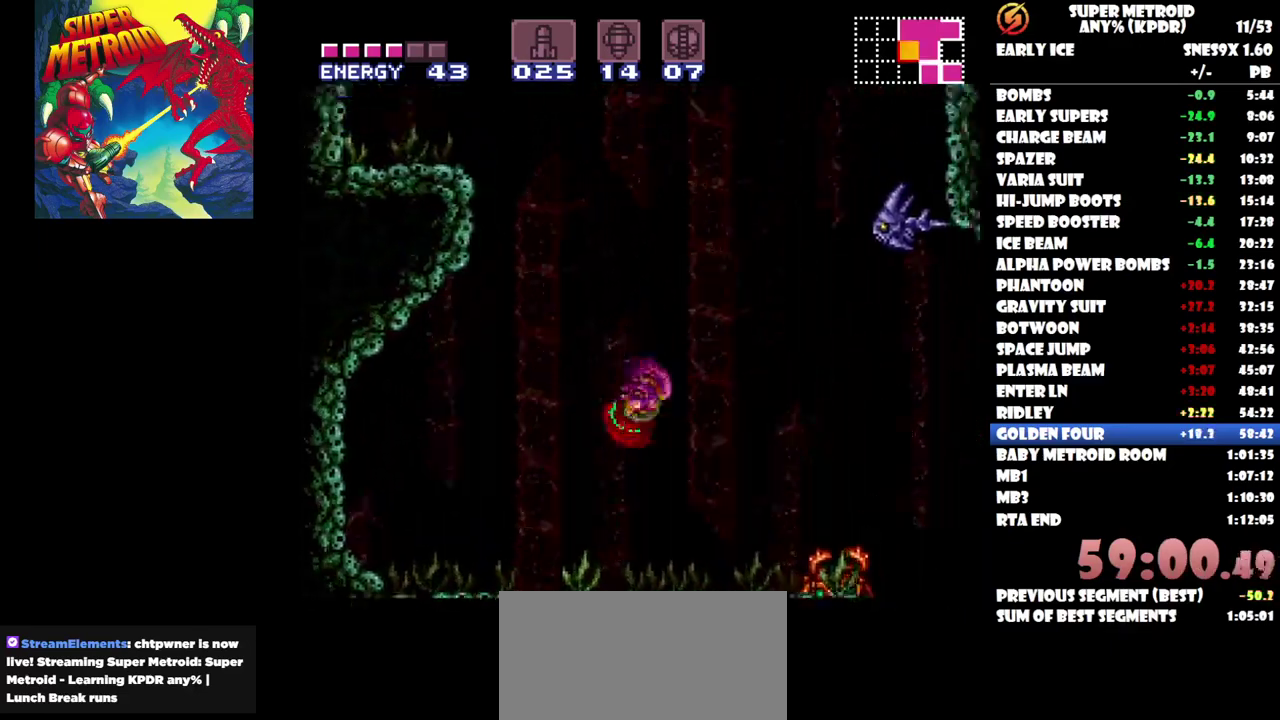
{"buttons": ["DPAD_RIGHT"], "events": []}
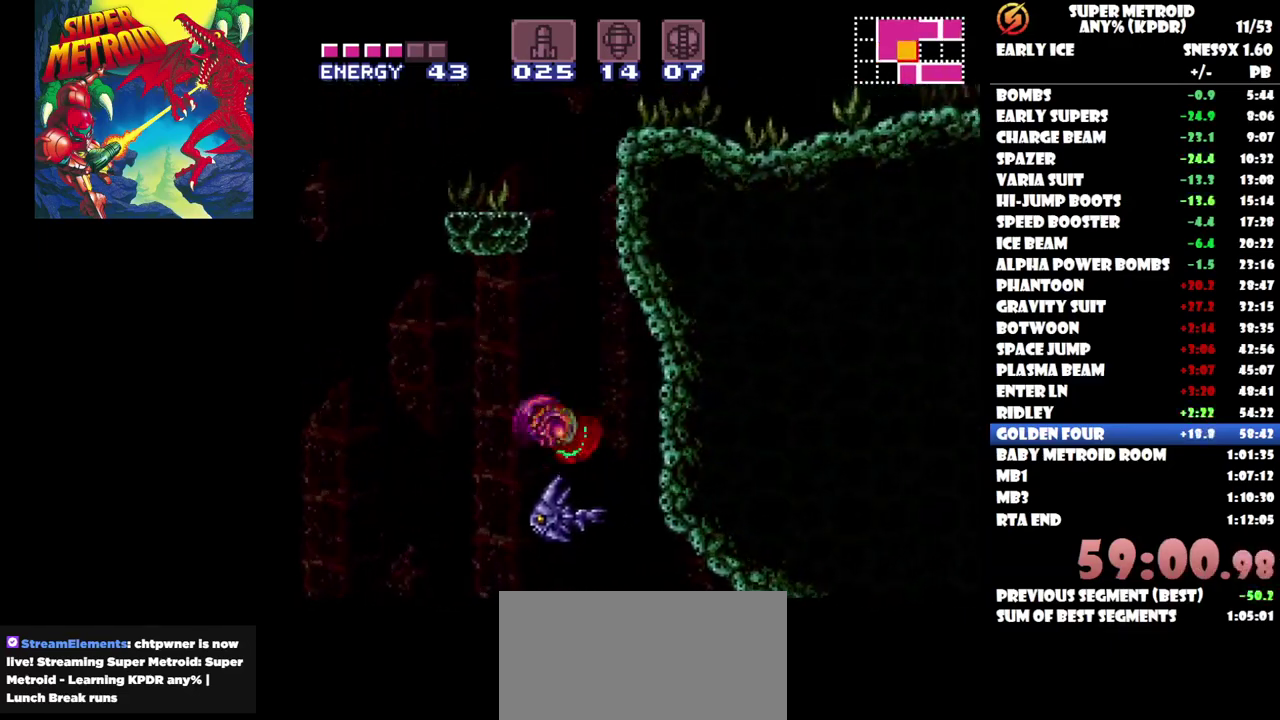
{"buttons": ["DPAD_UP", "DPAD_LEFT"], "events": [[233, "DPAD_RIGHT", "up"], [267, "DPAD_LEFT", "down"], [417, "DPAD_UP", "down"]]}
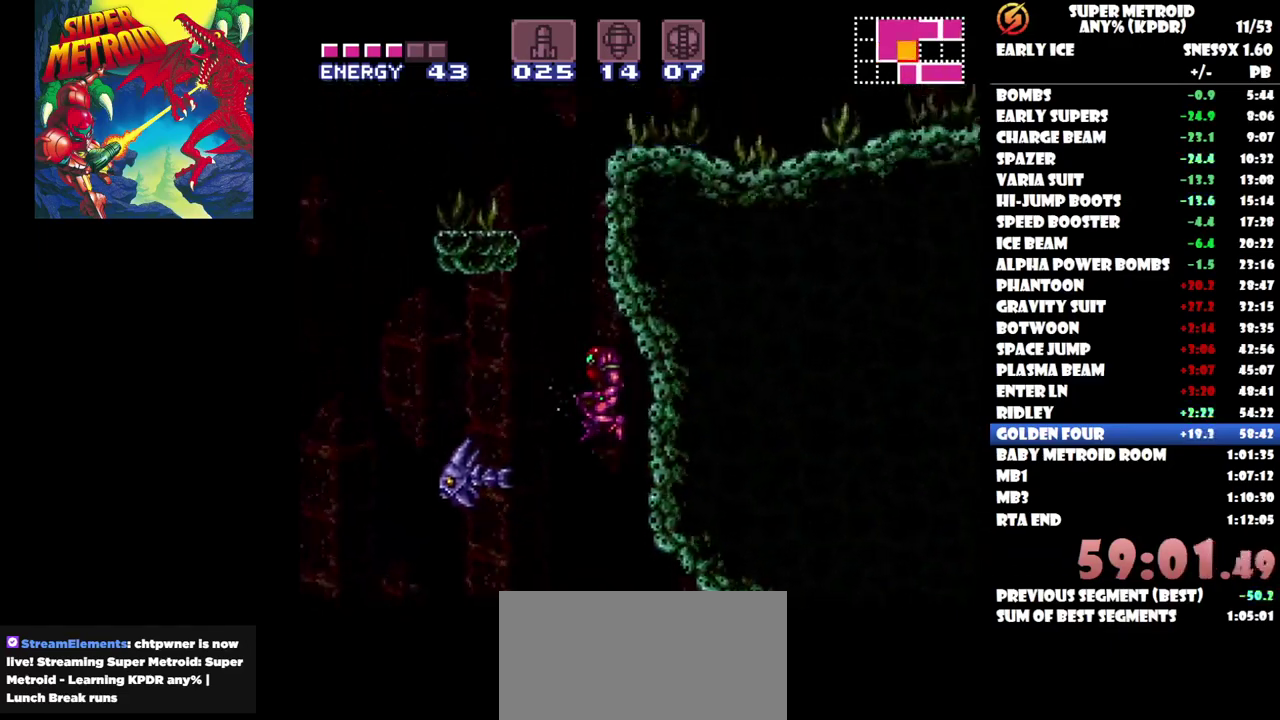
{"buttons": [], "events": [[400, "DPAD_UP", "up"], [450, "DPAD_LEFT", "up"]]}
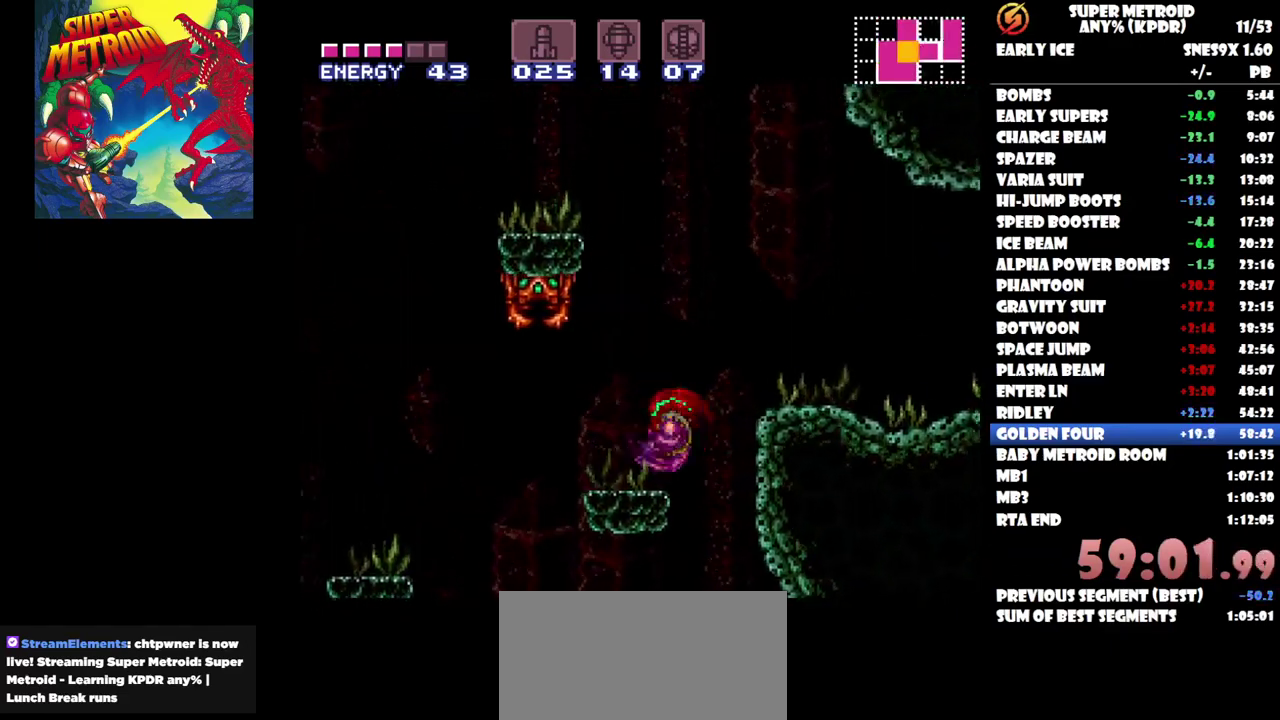
{"buttons": ["DPAD_RIGHT"], "events": [[300, "DPAD_RIGHT", "down"]]}
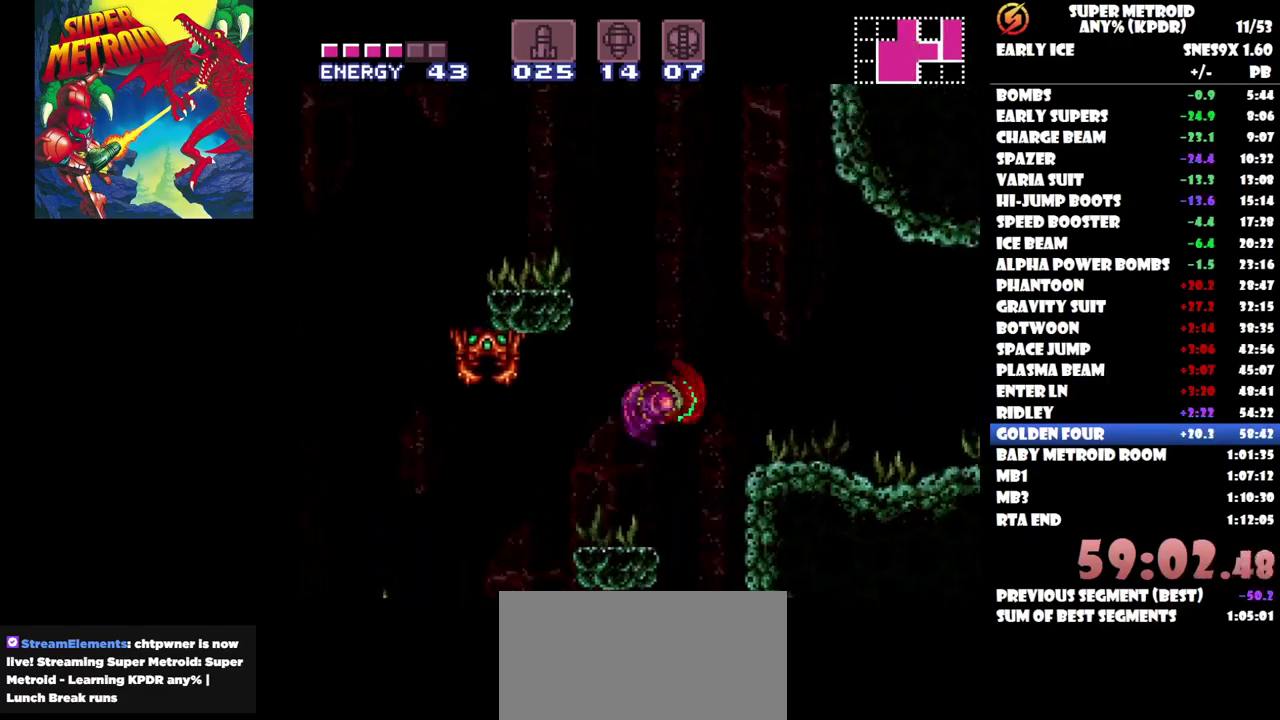
{"buttons": ["DPAD_RIGHT"], "events": []}
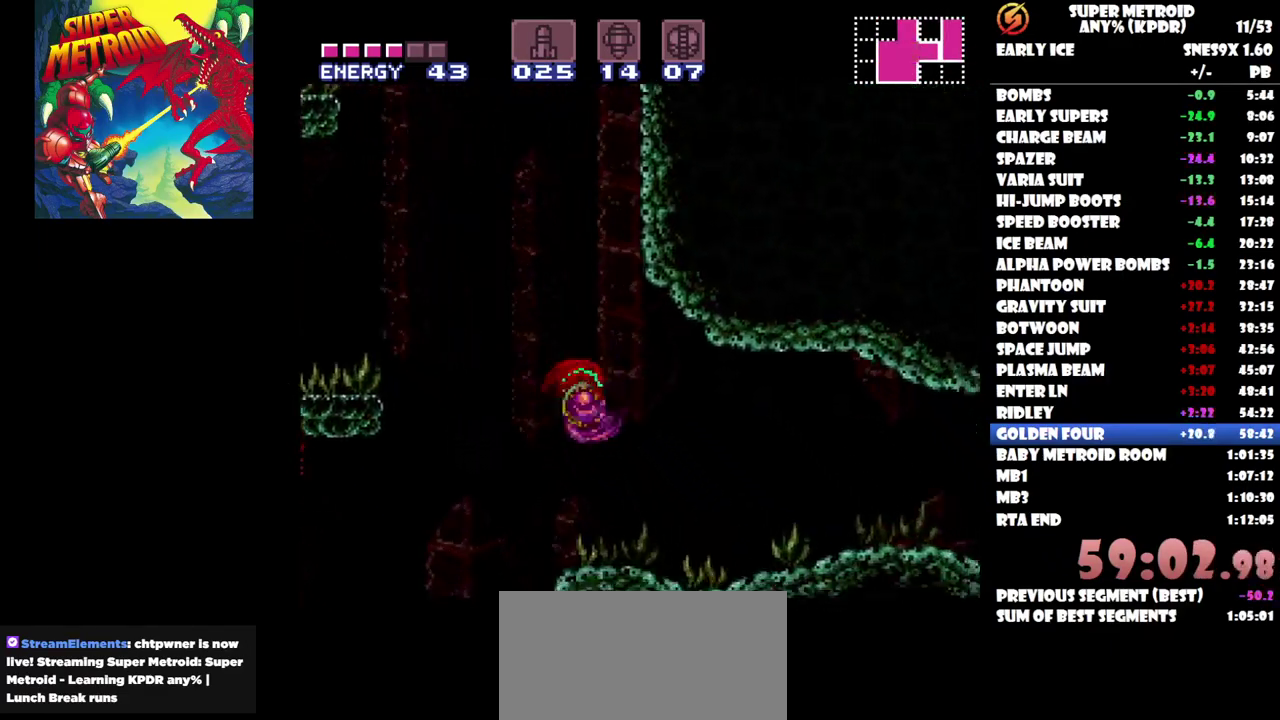
{"buttons": ["DPAD_RIGHT"], "events": []}
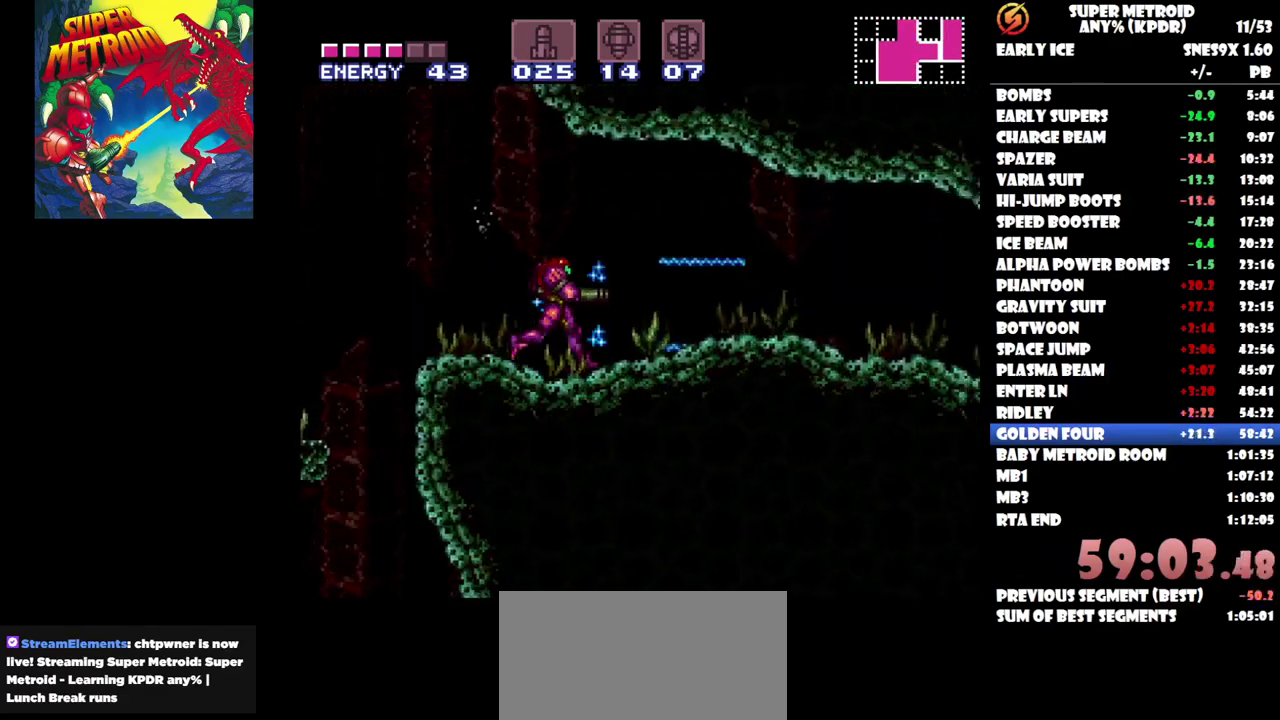
{"buttons": ["DPAD_RIGHT"], "events": []}